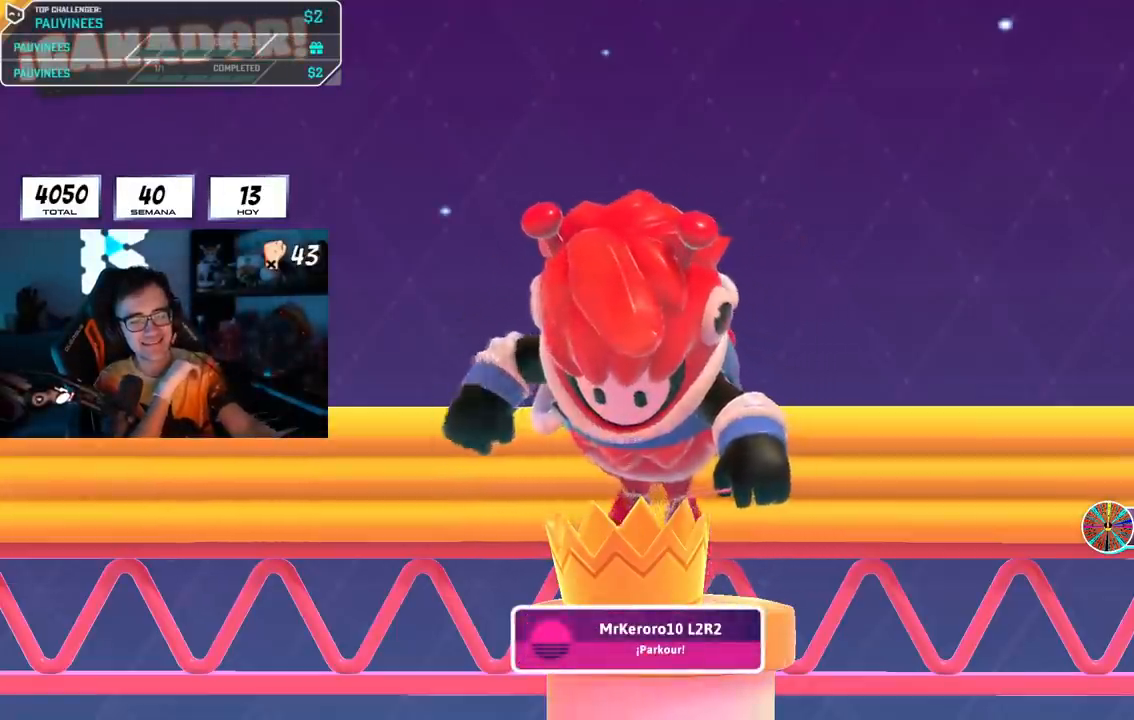
Gameplay with a controller (PlayStation layout); each line is a JSON object with the inputs held at the frame after it. "events" lists button and stick changes between this image and that frame as [ms after this image, input, new state], when the widget could be followed in between. Not read: L1.
{"buttons": [], "left_stick": "right", "right_stick": "center", "events": [[500, "left_stick", "right"]]}
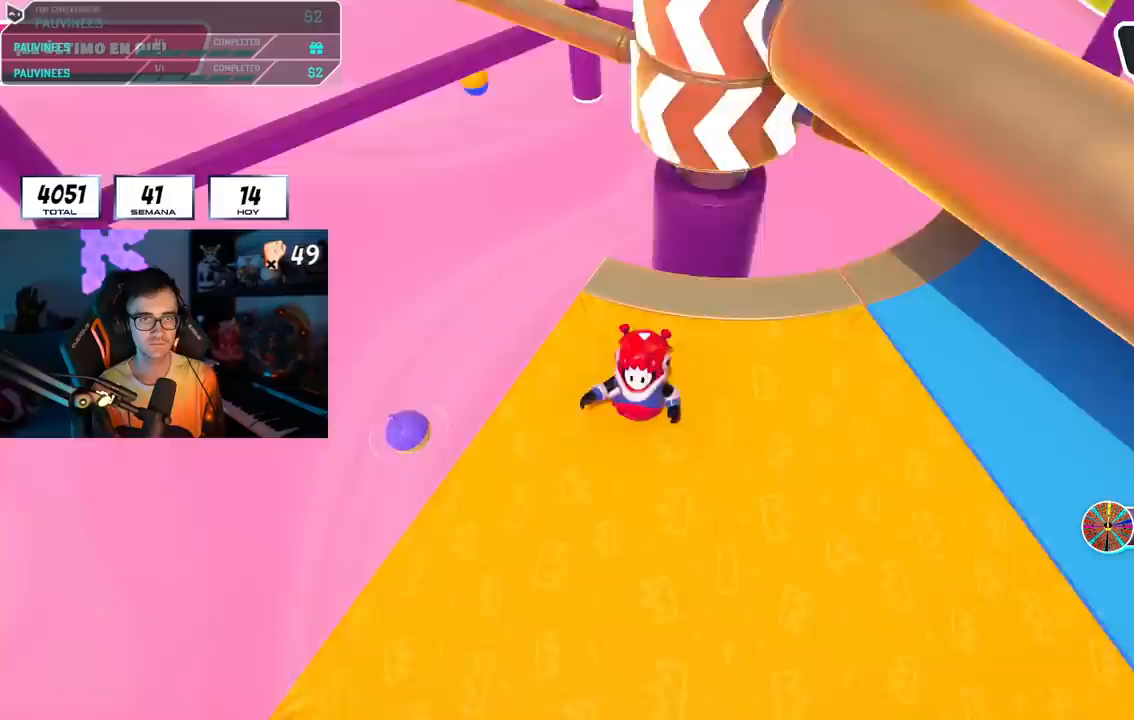
{"buttons": [], "left_stick": "up-right", "right_stick": "center", "events": [[150, "CROSS", "down"], [284, "left_stick", "up-right"], [301, "CROSS", "up"]]}
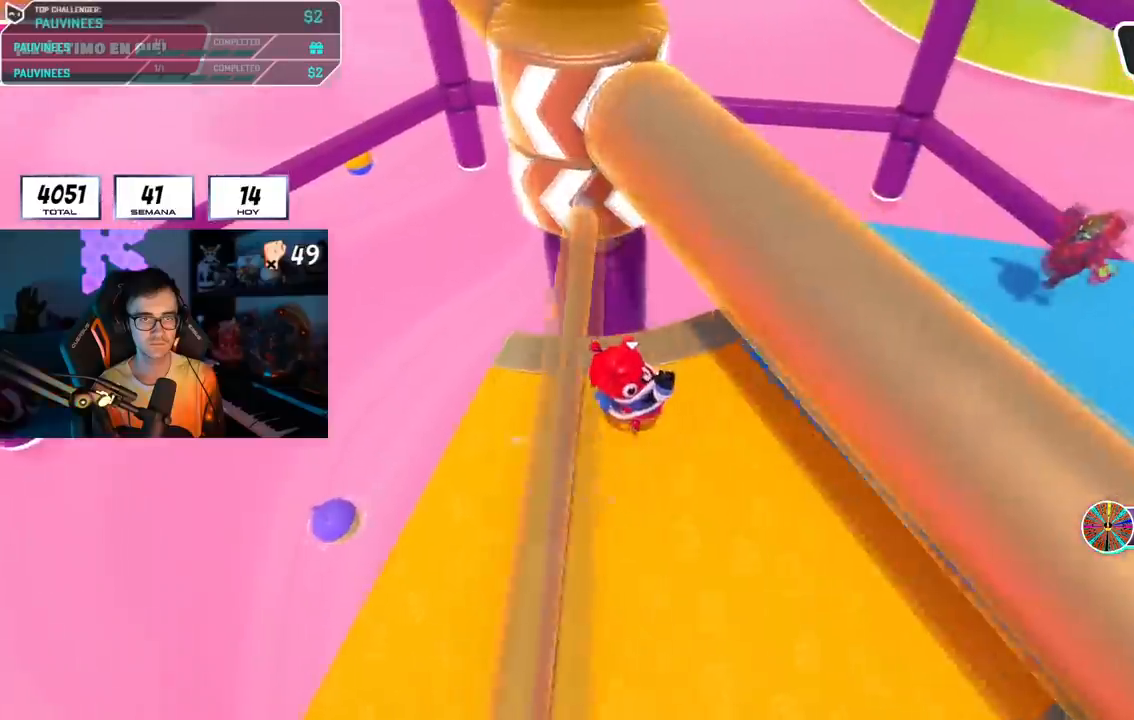
{"buttons": [], "left_stick": "down", "right_stick": "center", "events": [[167, "right_stick", "down-left"], [233, "right_stick", "center"], [283, "left_stick", "right"], [467, "left_stick", "down"]]}
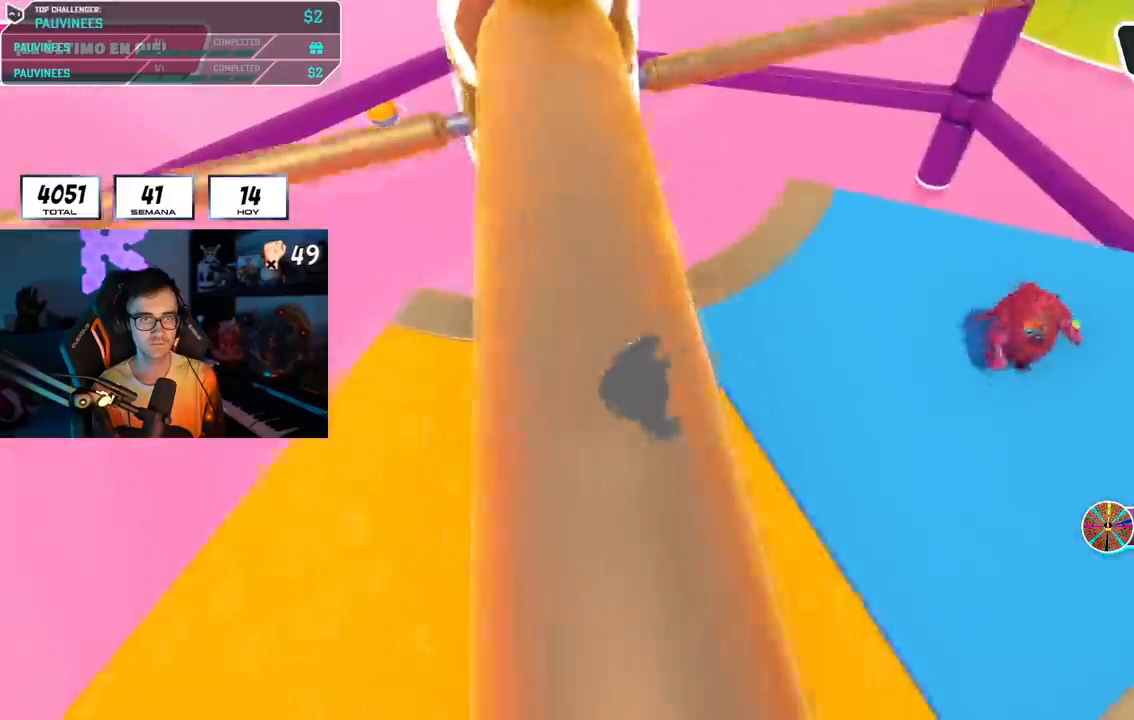
{"buttons": [], "left_stick": "down-left", "right_stick": "center", "events": [[50, "left_stick", "left"], [234, "left_stick", "up"], [351, "CROSS", "down"], [351, "left_stick", "right"], [434, "left_stick", "down"], [484, "left_stick", "down-left"], [501, "CROSS", "up"]]}
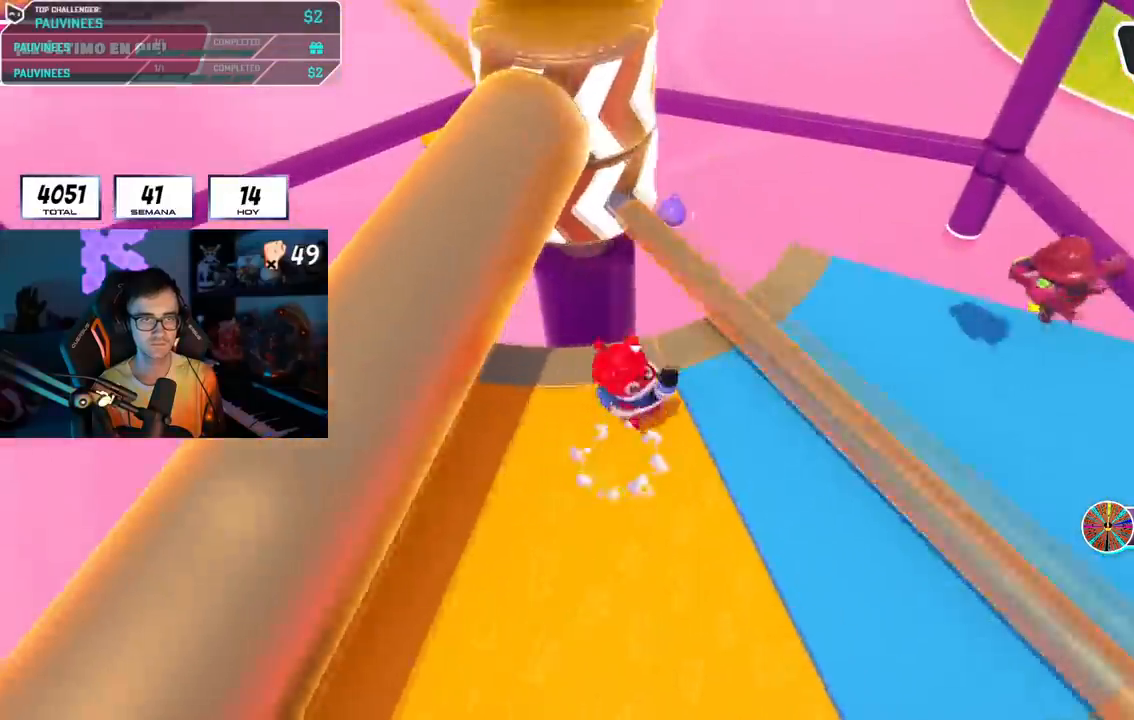
{"buttons": ["CROSS"], "left_stick": "left", "right_stick": "center", "events": [[67, "left_stick", "left"], [450, "CROSS", "down"]]}
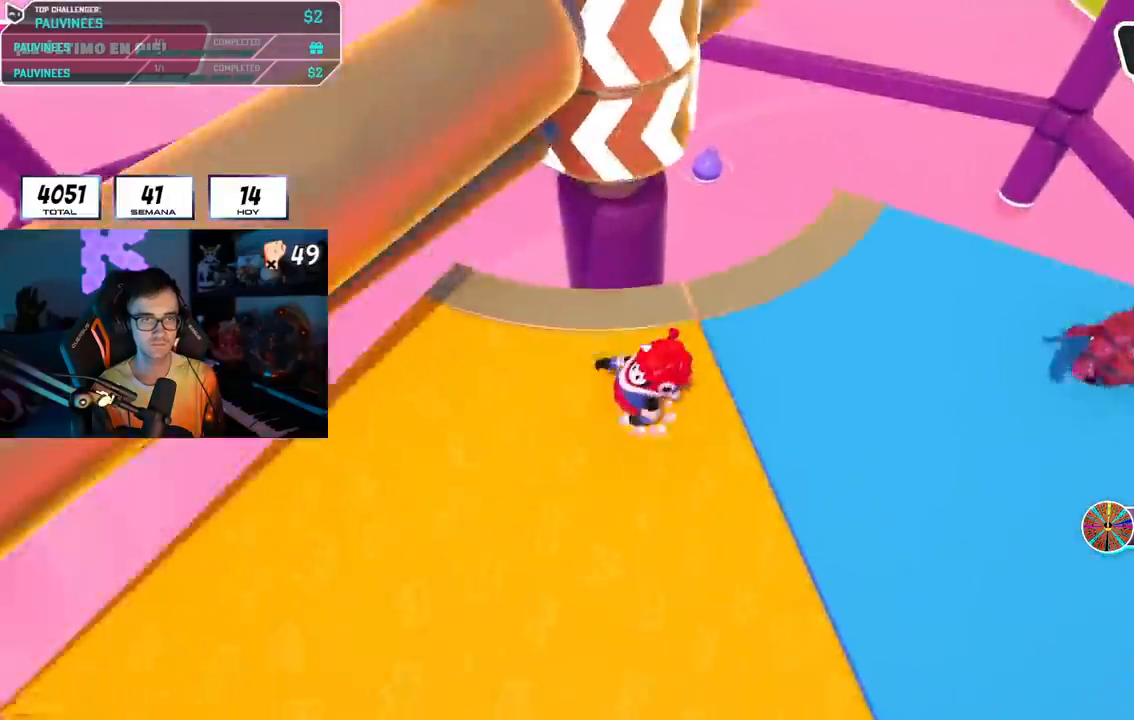
{"buttons": [], "left_stick": "right", "right_stick": "center", "events": [[134, "left_stick", "down"], [184, "left_stick", "right"], [201, "CROSS", "up"]]}
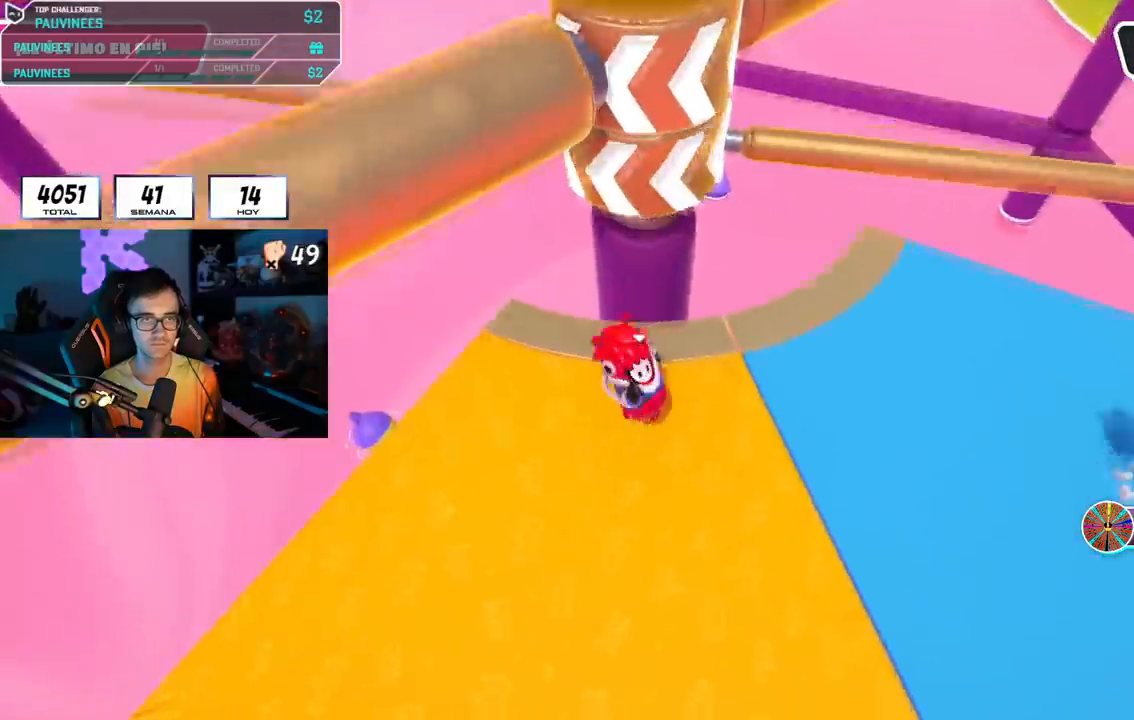
{"buttons": [], "left_stick": "left", "right_stick": "center", "events": [[133, "CROSS", "down"], [333, "left_stick", "down"], [434, "CROSS", "up"], [434, "left_stick", "left"]]}
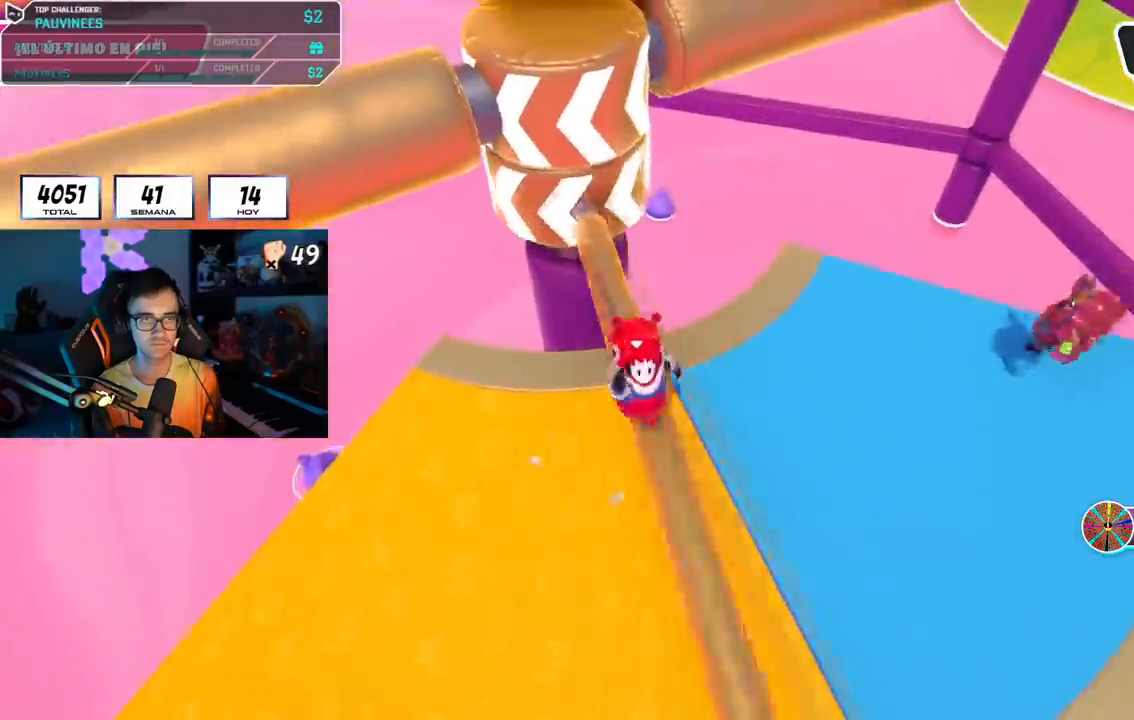
{"buttons": [], "left_stick": "up-left", "right_stick": "down", "events": [[467, "right_stick", "down"], [501, "left_stick", "up-left"]]}
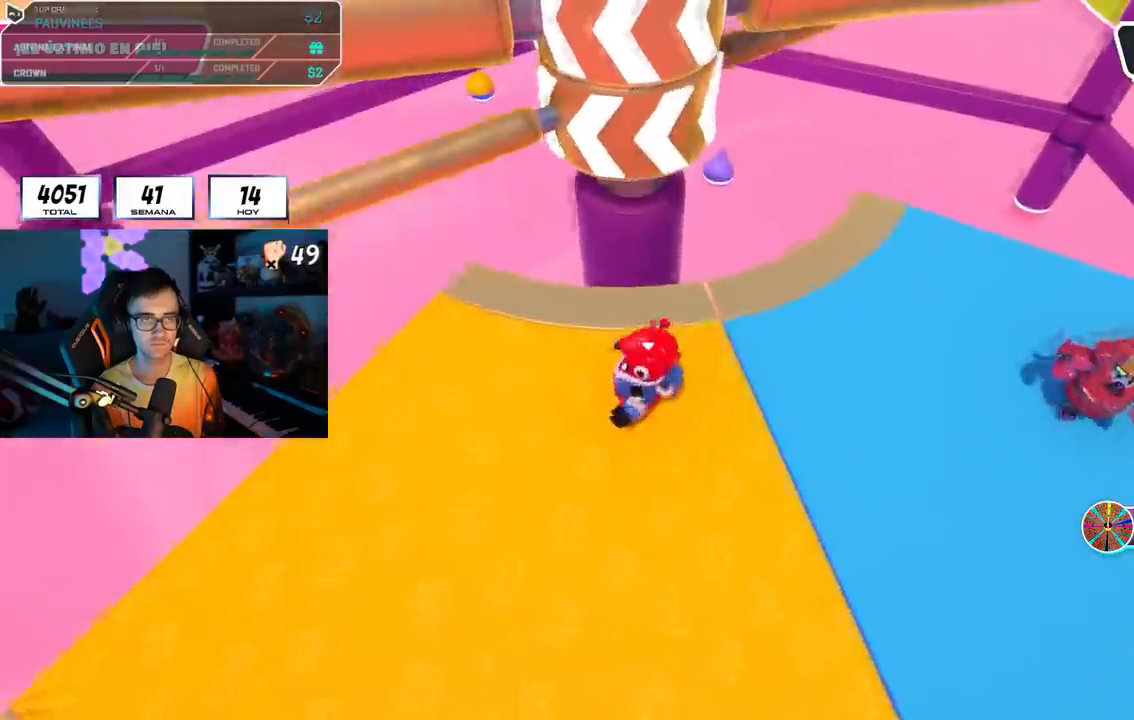
{"buttons": [], "left_stick": "down-left", "right_stick": "center", "events": [[50, "left_stick", "up-right"], [50, "right_stick", "center"], [150, "left_stick", "right"], [300, "left_stick", "down-right"], [450, "left_stick", "down-left"]]}
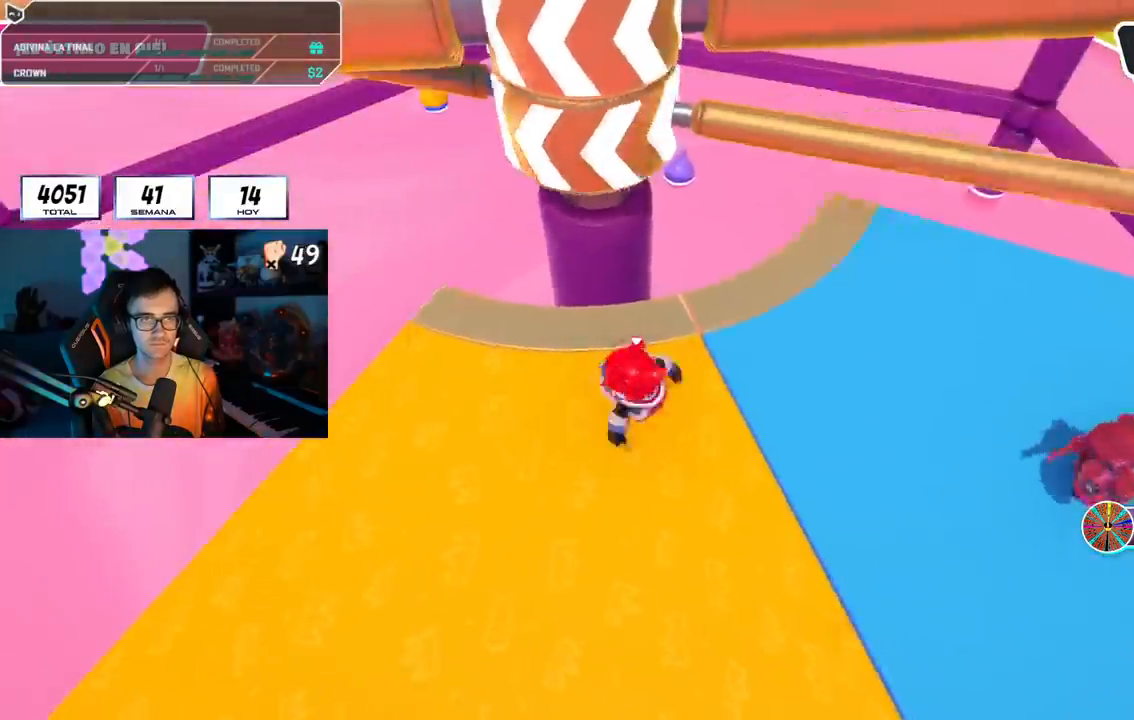
{"buttons": [], "left_stick": "left", "right_stick": "center"}
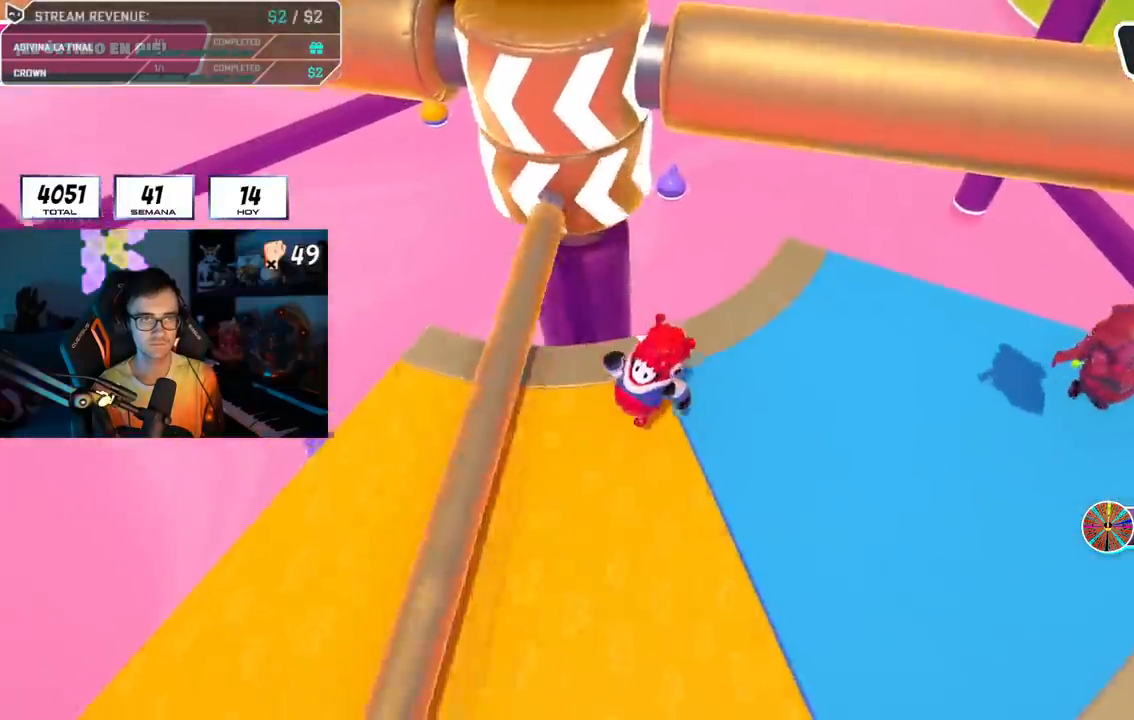
{"buttons": [], "left_stick": "left", "right_stick": "center", "events": [[283, "left_stick", "down-left"], [434, "left_stick", "left"]]}
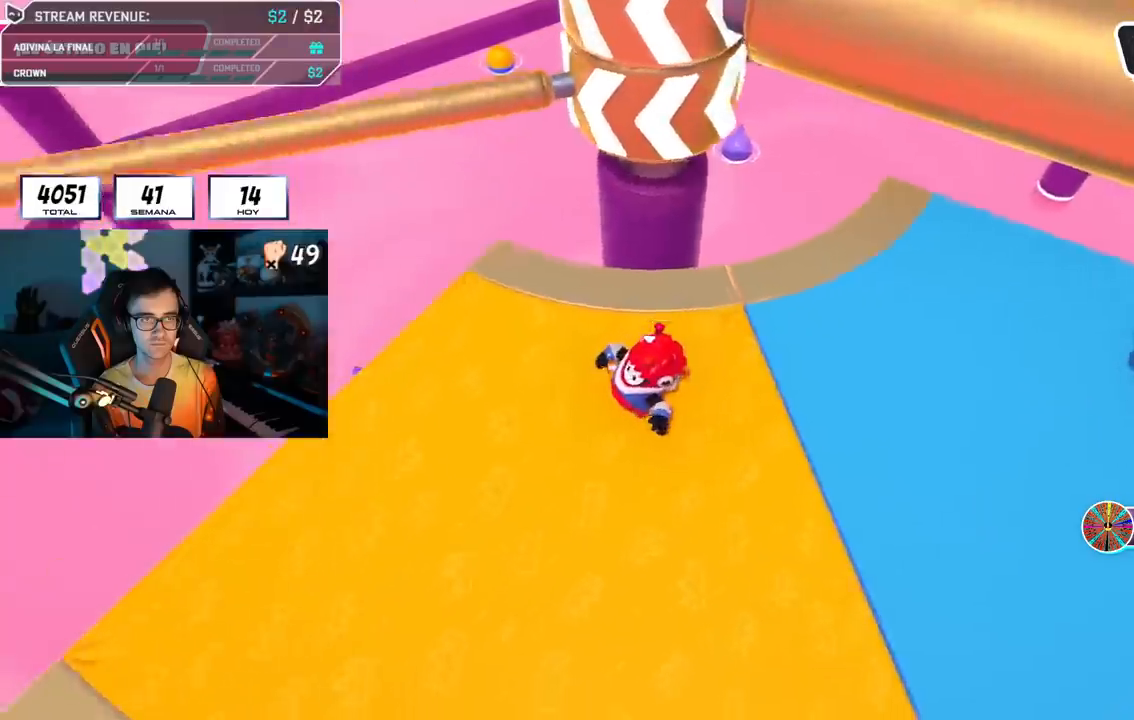
{"buttons": ["CROSS"], "left_stick": "up-right", "right_stick": "center", "events": [[100, "left_stick", "up"], [150, "left_stick", "up-right"], [451, "CROSS", "down"]]}
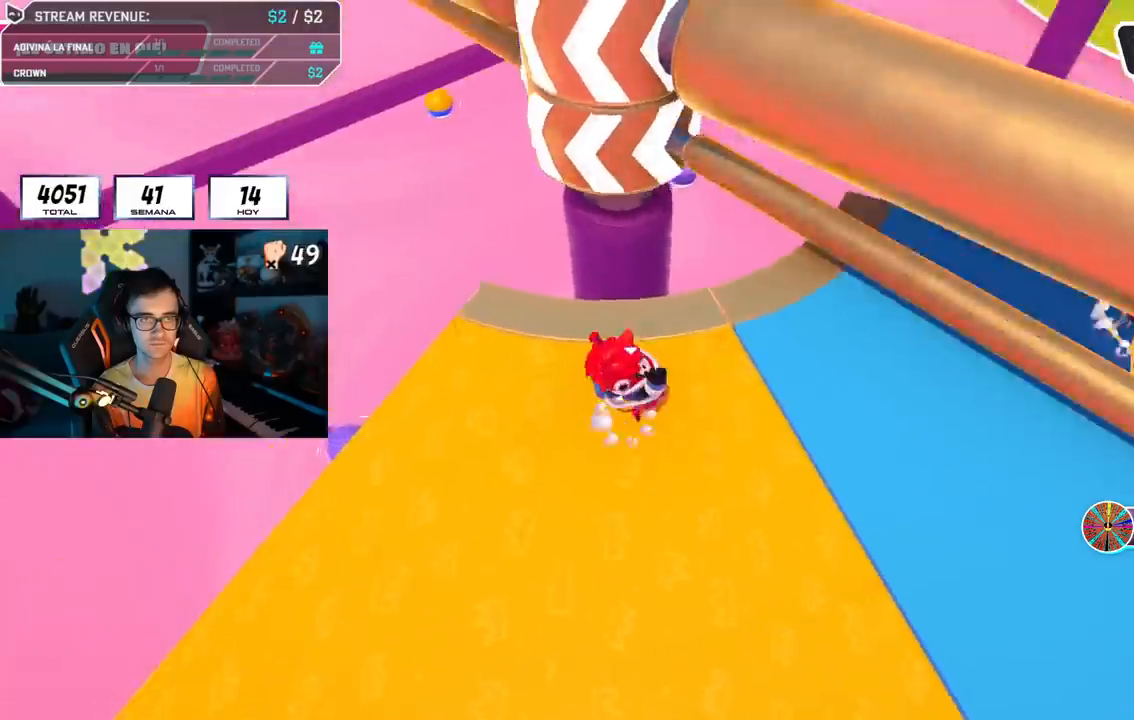
{"buttons": [], "left_stick": "up-right", "right_stick": "down-left", "events": [[167, "CROSS", "up"], [350, "left_stick", "left"], [450, "left_stick", "up-right"], [484, "right_stick", "down-left"]]}
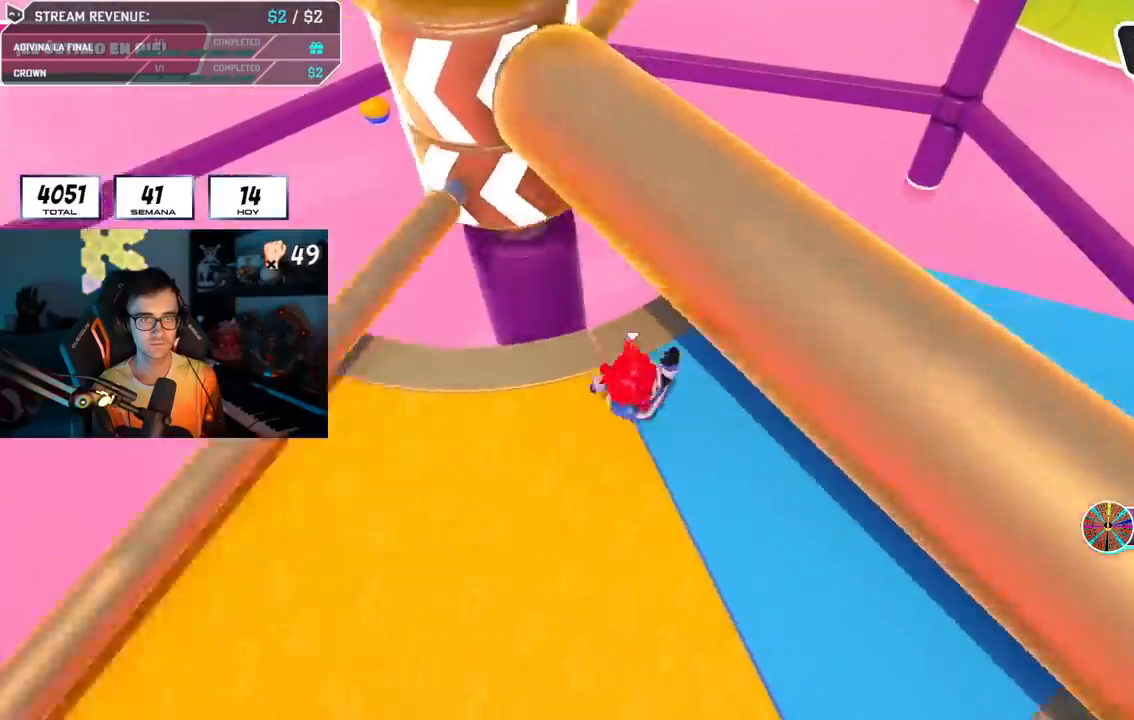
{"buttons": [], "left_stick": "left", "right_stick": "center", "events": [[67, "right_stick", "center"], [100, "left_stick", "up-left"], [301, "left_stick", "center"], [351, "left_stick", "down"], [417, "left_stick", "left"]]}
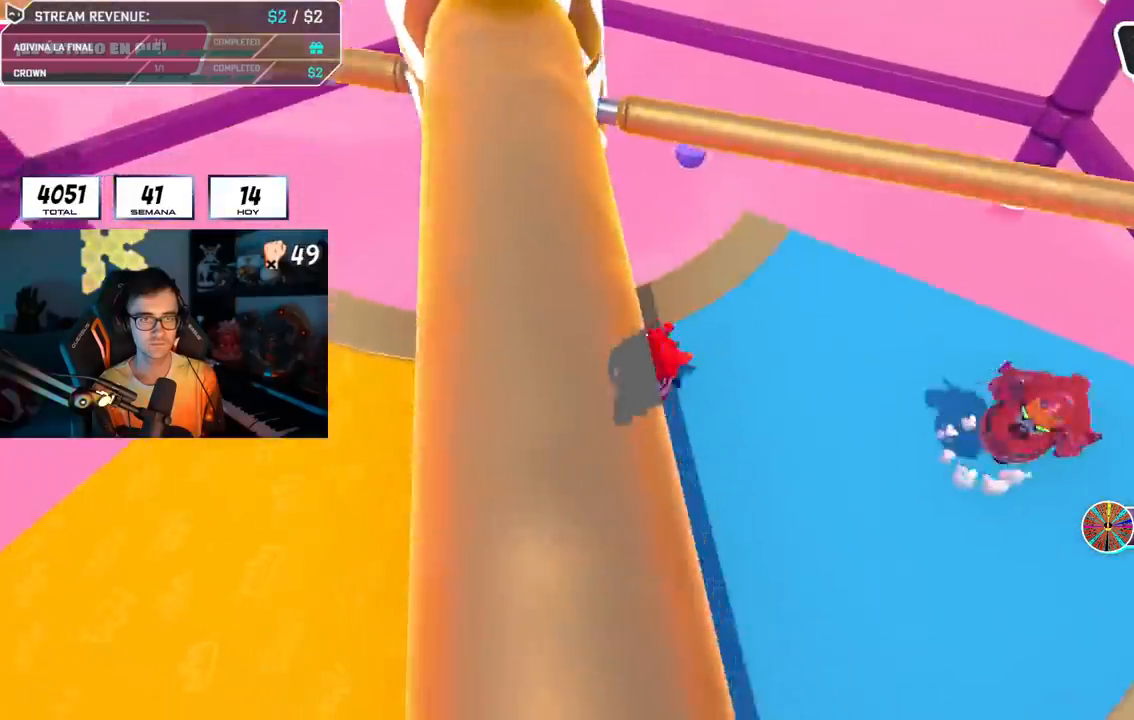
{"buttons": [], "left_stick": "left", "right_stick": "center", "events": [[33, "left_stick", "center"], [100, "CROSS", "down"], [100, "left_stick", "right"], [183, "left_stick", "left"], [300, "CROSS", "up"]]}
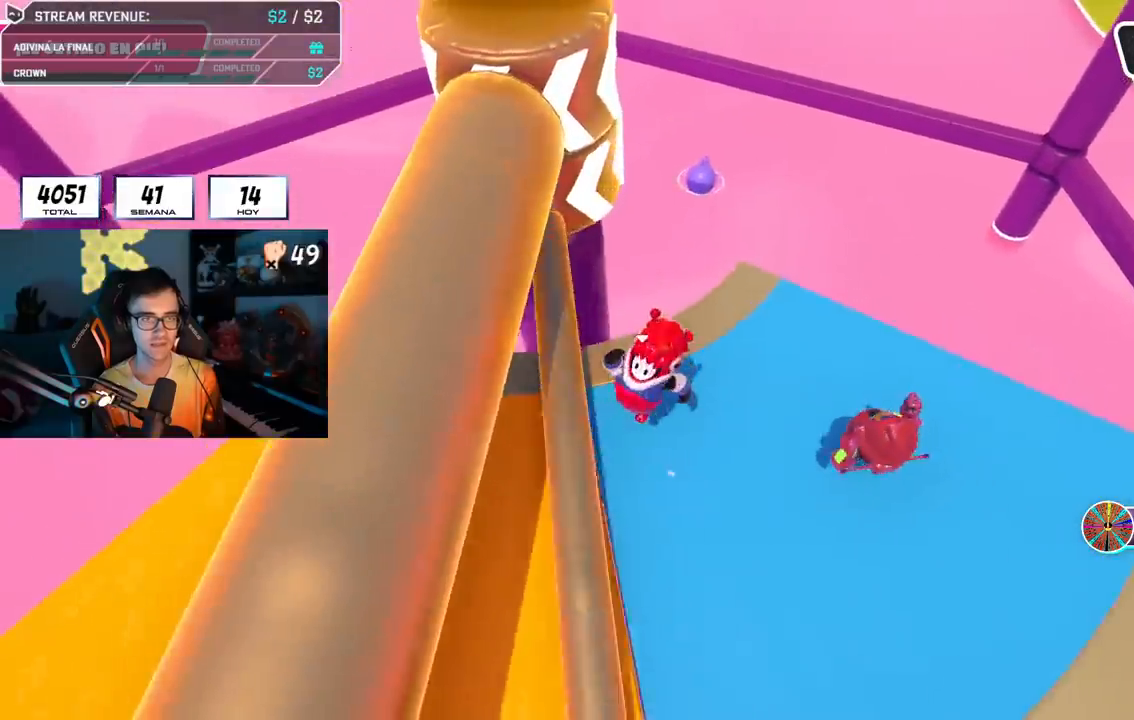
{"buttons": [], "left_stick": "left", "right_stick": "center", "events": [[167, "right_stick", "up"], [217, "right_stick", "center"]]}
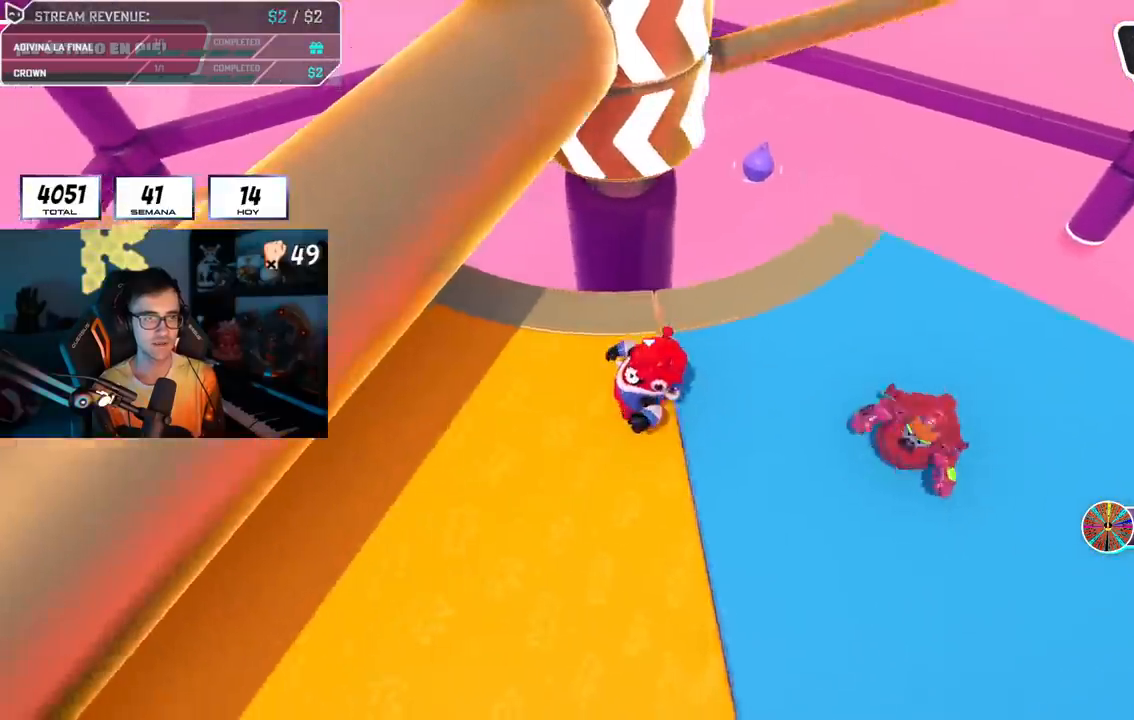
{"buttons": [], "left_stick": "right", "right_stick": "center", "events": [[384, "left_stick", "down-right"], [434, "left_stick", "right"]]}
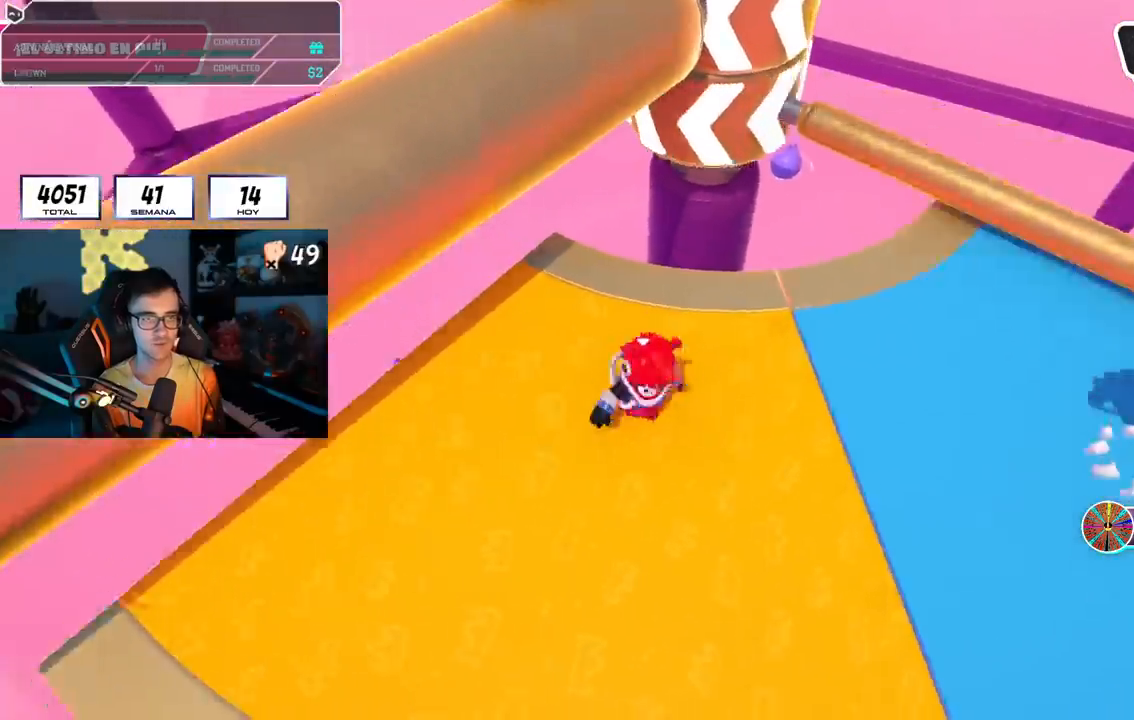
{"buttons": [], "left_stick": "left", "right_stick": "up-right", "events": [[83, "CROSS", "down"], [150, "left_stick", "down-right"], [283, "left_stick", "left"], [317, "CROSS", "up"], [417, "right_stick", "up-right"]]}
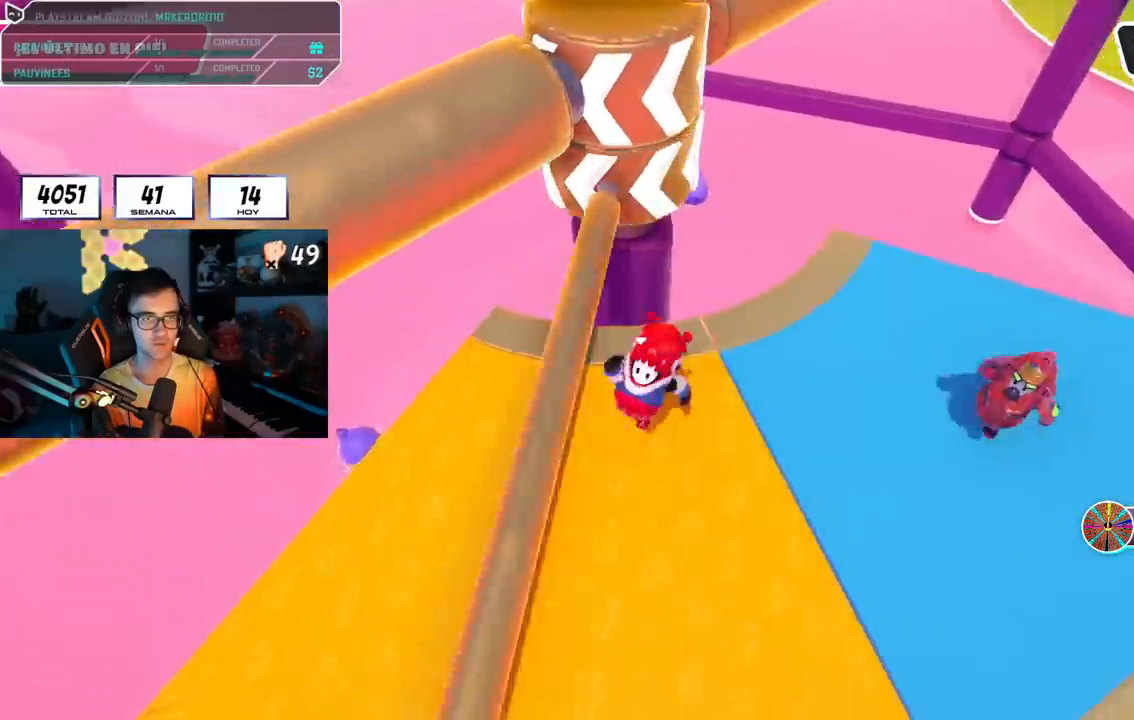
{"buttons": [], "left_stick": "down", "right_stick": "center", "events": [[67, "right_stick", "center"], [467, "left_stick", "down"]]}
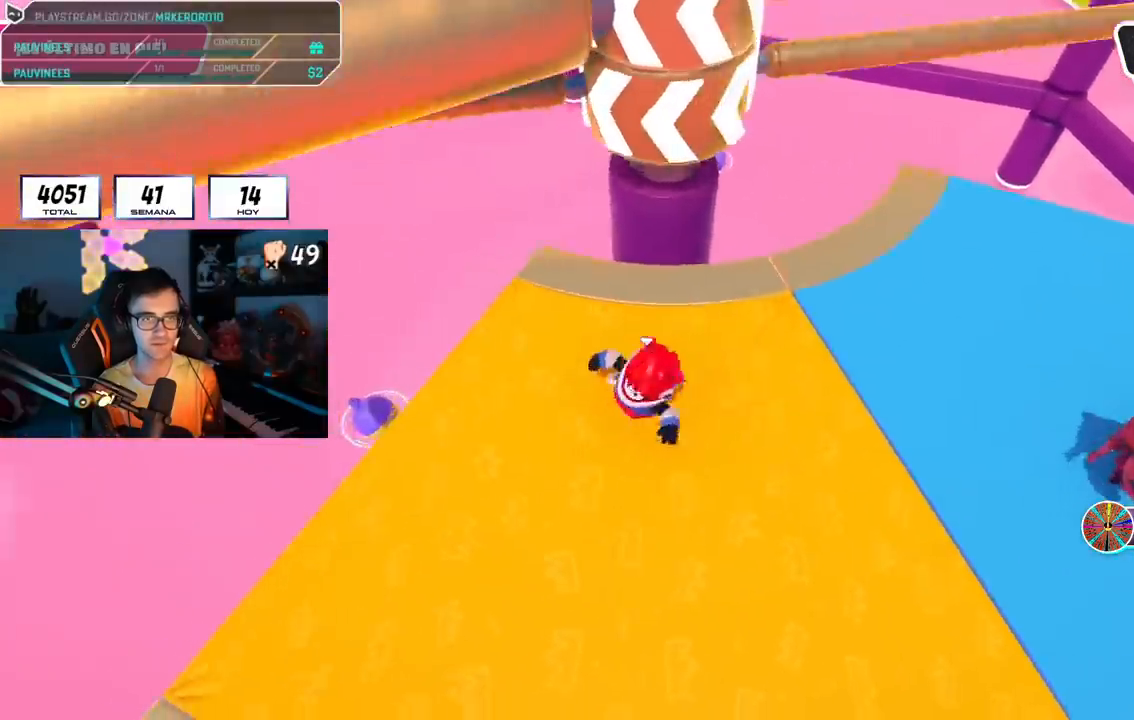
{"buttons": ["CROSS"], "left_stick": "right", "right_stick": "center", "events": [[33, "left_stick", "down-right"], [133, "left_stick", "up"], [417, "left_stick", "right"], [450, "CROSS", "down"]]}